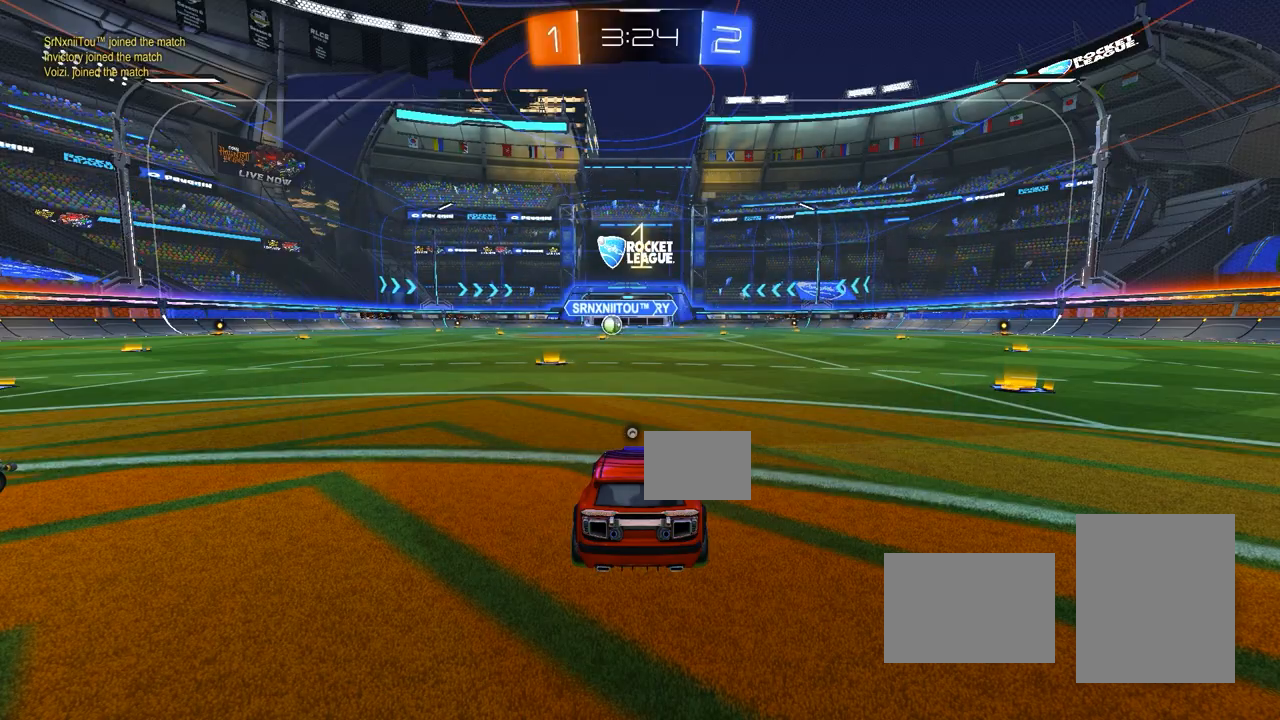
Gameplay with a controller (PlayStation layout); each line is a JSON object with the inputs held at the frame after it (dt_ms = milliseconds from this image to that frame). "events" lists button and stick changes between this image and that frame as [ms after this image, input, new state], when the widget could be followed in between. Not read: DPAD_DOWN DPAD_LEFT DPAD_RIGHT DPAD_UP L3 R3 SELECT START right_stick.
{"dt_ms": 500, "buttons": ["SQUARE", "R2"], "left_stick": "center", "events": [[50, "SQUARE", "down"], [117, "SQUARE", "up"], [200, "SQUARE", "down"], [250, "SQUARE", "up"], [333, "SQUARE", "down"], [383, "SQUARE", "up"], [467, "SQUARE", "down"]]}
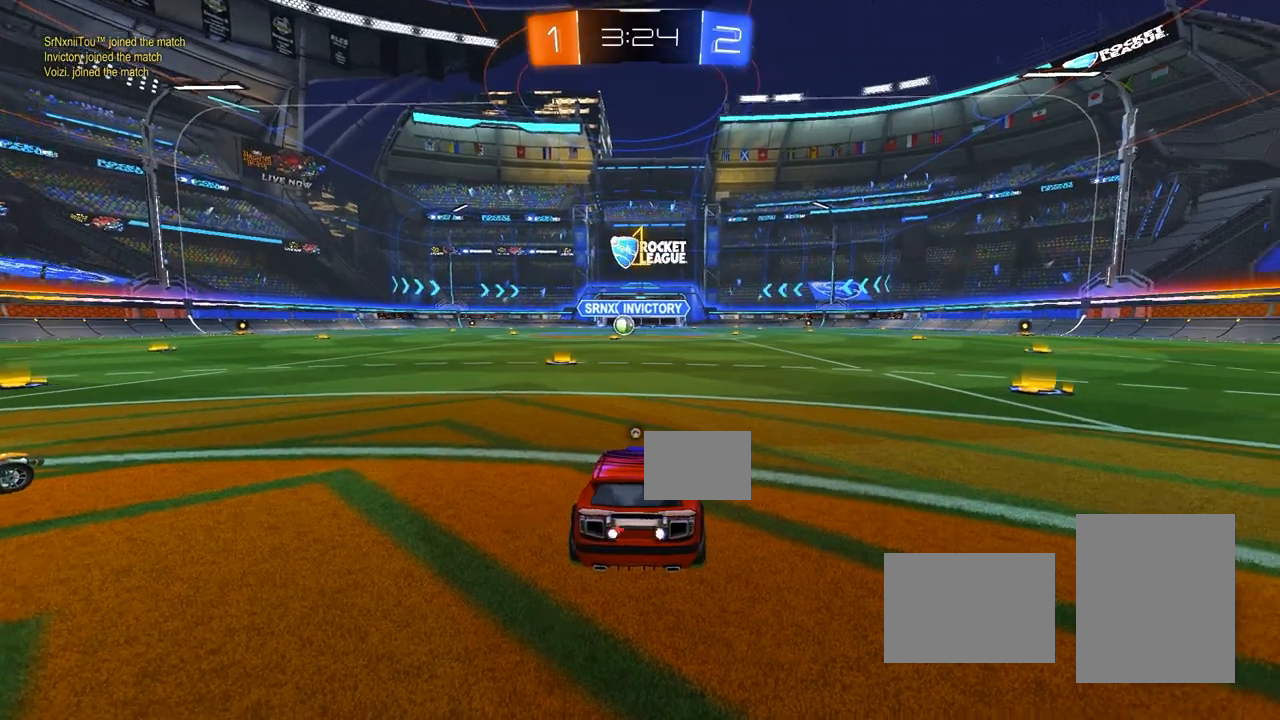
{"dt_ms": 500, "buttons": ["CIRCLE", "R2"], "left_stick": "right", "events": [[17, "SQUARE", "up"], [17, "left_stick", "right"], [83, "SQUARE", "down"], [133, "SQUARE", "up"], [300, "CIRCLE", "down"]]}
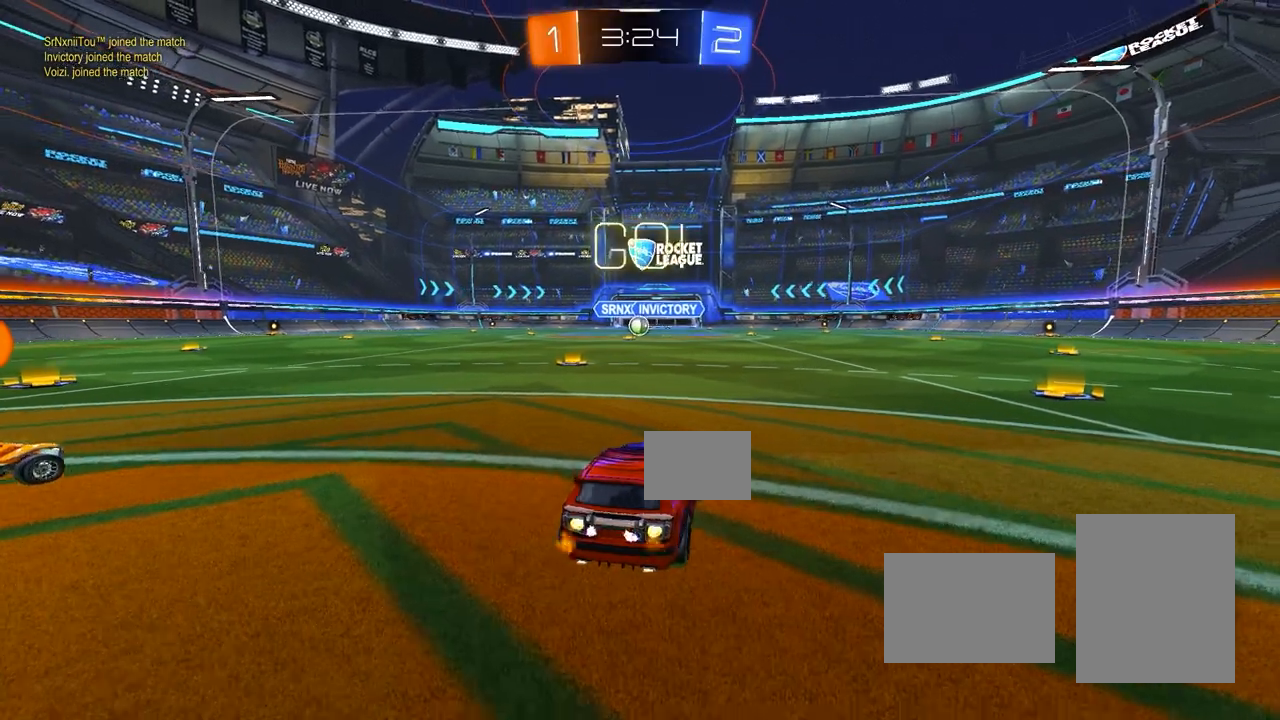
{"dt_ms": 500, "buttons": ["R2"], "left_stick": "left", "events": [[100, "CIRCLE", "up"], [233, "SQUARE", "down"], [283, "SQUARE", "up"], [283, "left_stick", "left"], [400, "L1", "down"], [467, "L1", "up"]]}
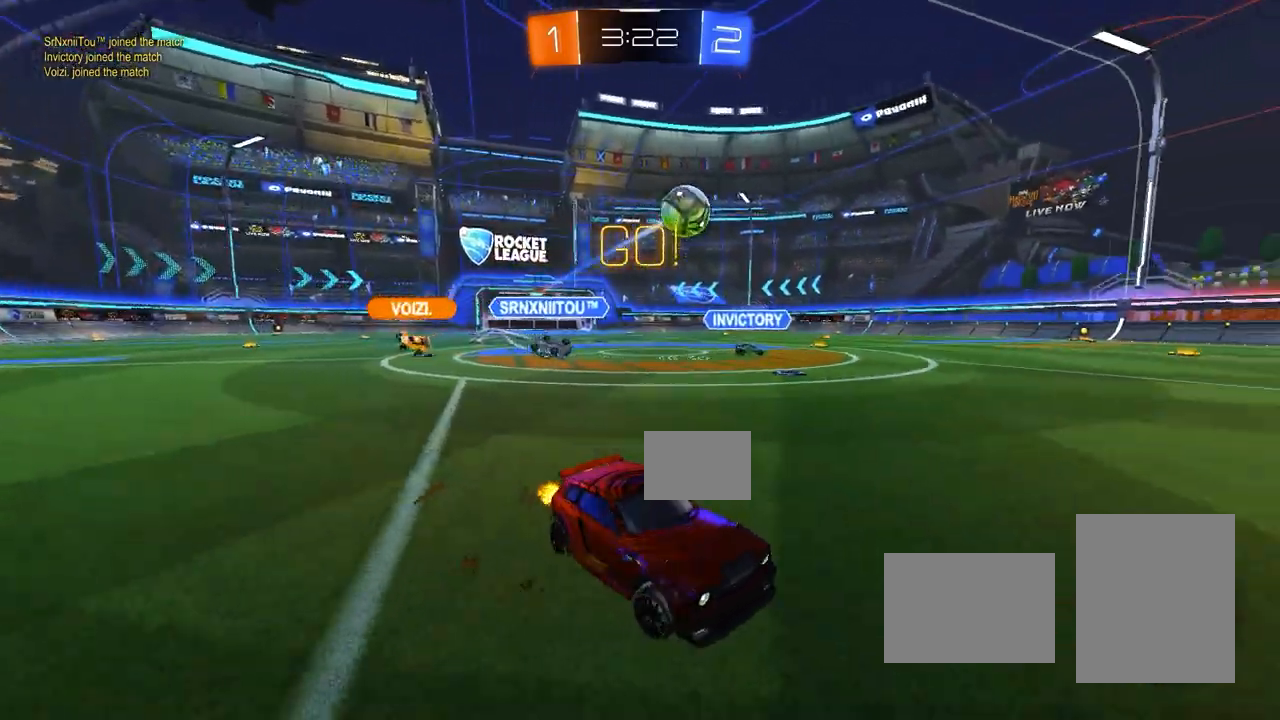
{"dt_ms": 500, "buttons": ["CROSS", "CIRCLE", "L1", "R2"], "left_stick": "left", "events": [[33, "left_stick", "center"], [100, "CIRCLE", "down"], [150, "left_stick", "left"], [267, "left_stick", "down"], [283, "CROSS", "down"], [350, "L1", "down"], [367, "CROSS", "up"], [367, "left_stick", "left"], [433, "CROSS", "down"]]}
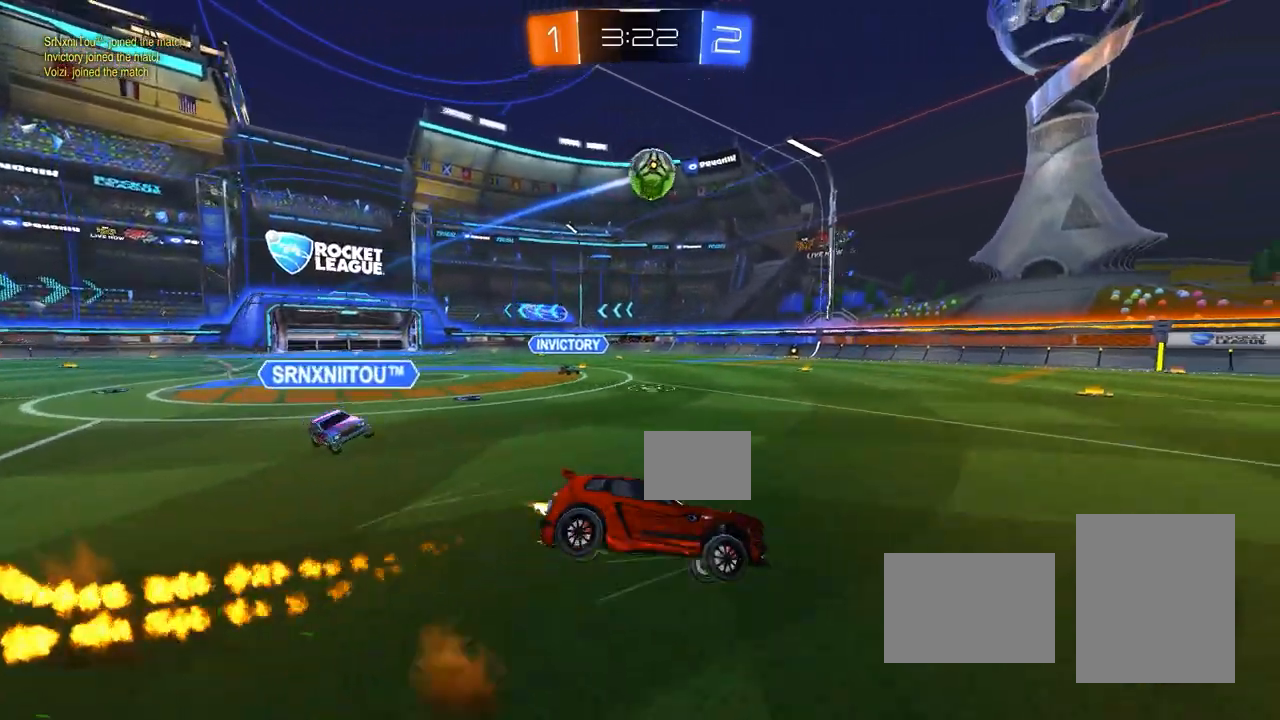
{"dt_ms": 500, "buttons": ["L1", "R2"], "left_stick": "down-left", "events": [[17, "CROSS", "up"], [17, "left_stick", "down-left"], [200, "SQUARE", "down"], [267, "left_stick", "left"], [317, "SQUARE", "up"], [450, "CIRCLE", "up"], [450, "left_stick", "down-left"]]}
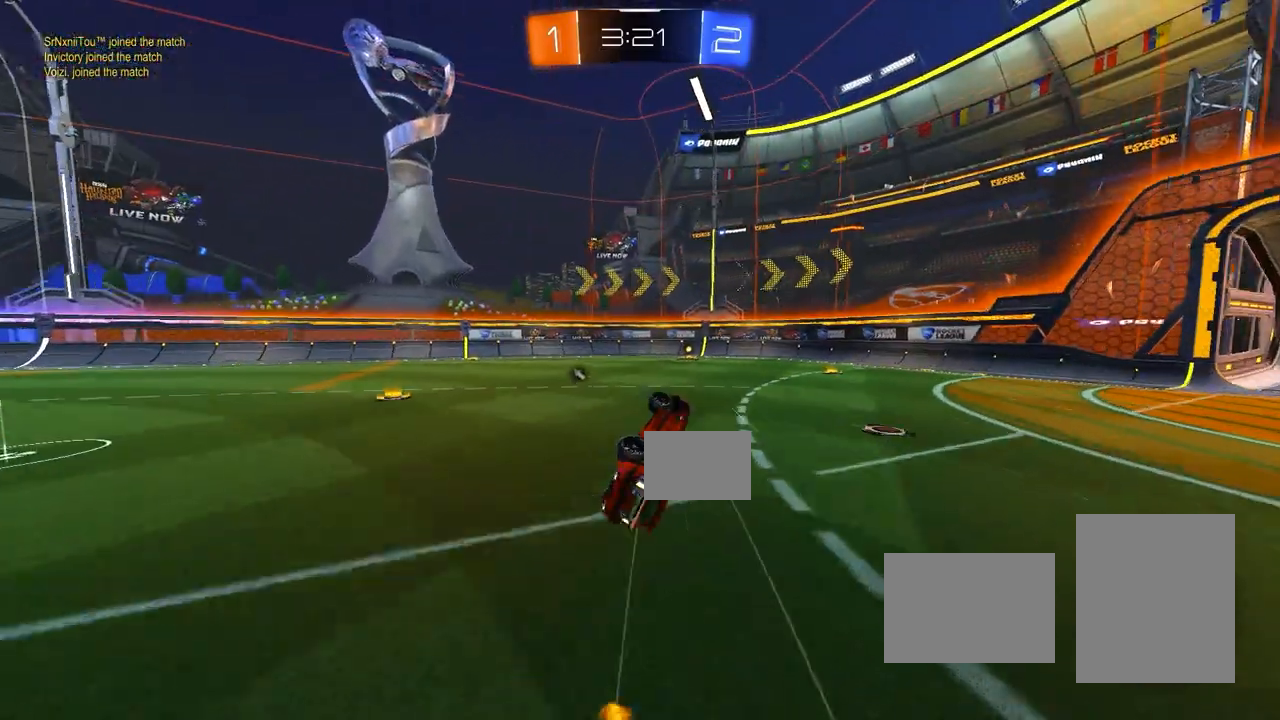
{"dt_ms": 500, "buttons": ["R2"], "left_stick": "right", "events": [[17, "R2", "up"], [133, "left_stick", "center"], [150, "L1", "up"], [383, "left_stick", "right"], [400, "R2", "down"]]}
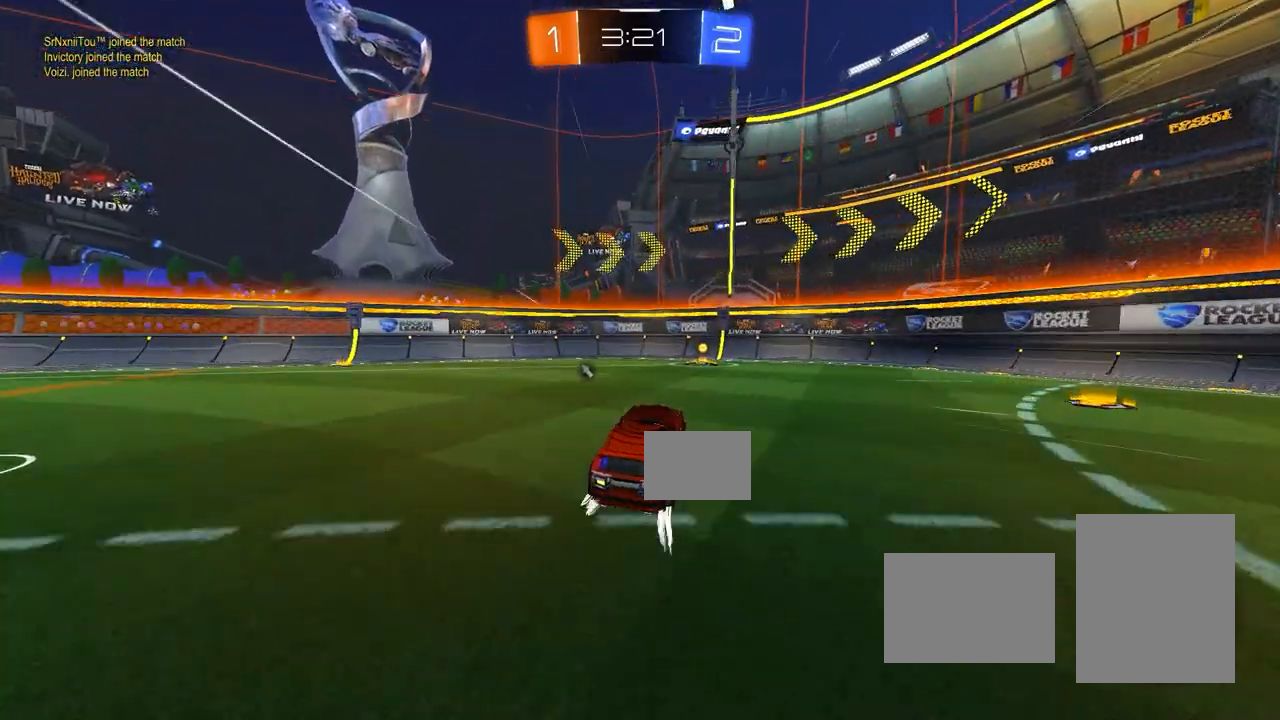
{"dt_ms": 500, "buttons": ["L1", "R2"], "left_stick": "left", "events": [[100, "SQUARE", "down"], [150, "left_stick", "center"], [250, "SQUARE", "up"], [417, "left_stick", "left"], [450, "L1", "down"]]}
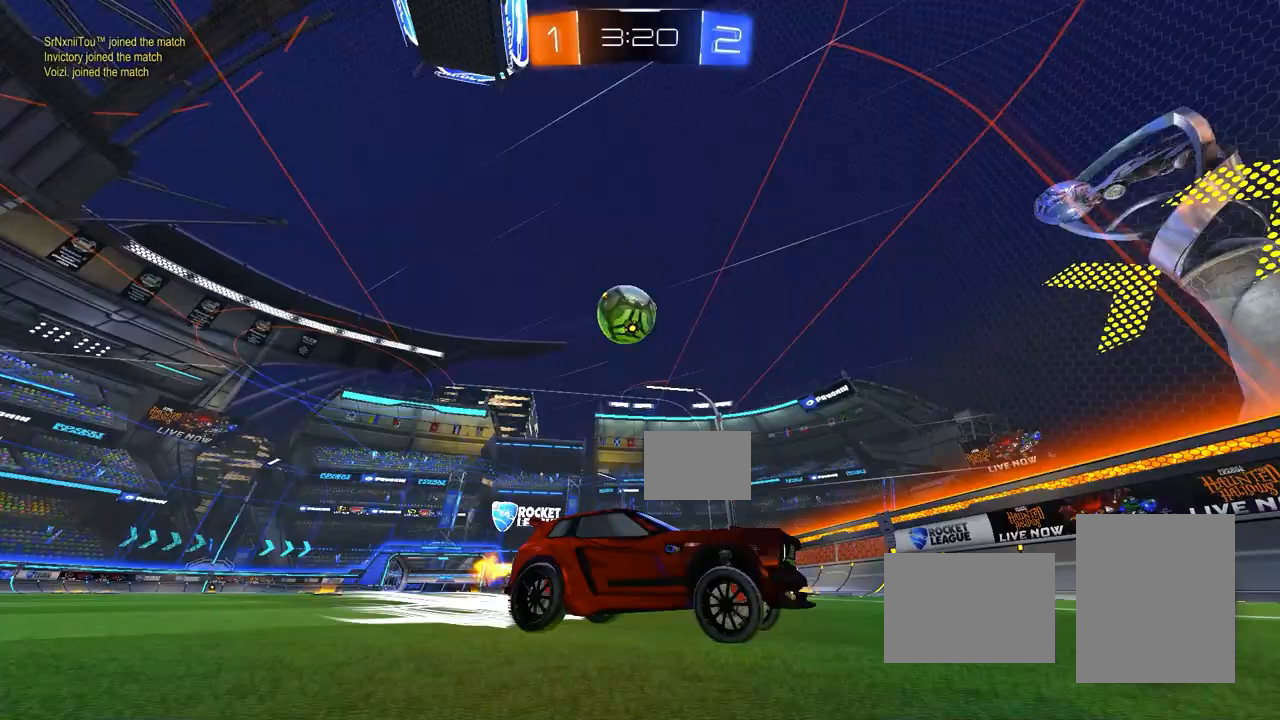
{"dt_ms": 500, "buttons": ["R2"], "left_stick": "center", "events": [[33, "R2", "up"], [67, "L1", "up"], [133, "L2", "down"], [167, "left_stick", "down-right"], [383, "left_stick", "left"], [417, "L2", "up"], [467, "R2", "down"], [467, "left_stick", "center"]]}
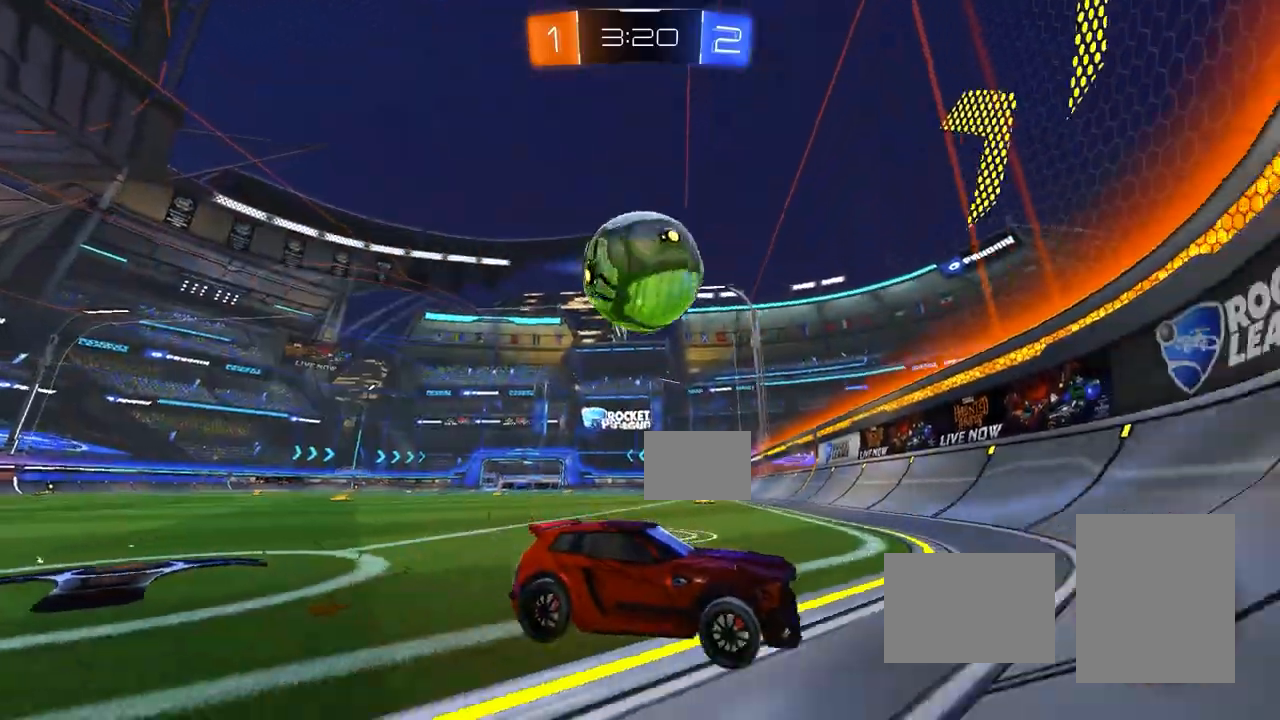
{"dt_ms": 500, "buttons": ["CIRCLE", "R2"], "left_stick": "left", "events": [[167, "left_stick", "left"], [300, "CIRCLE", "down"]]}
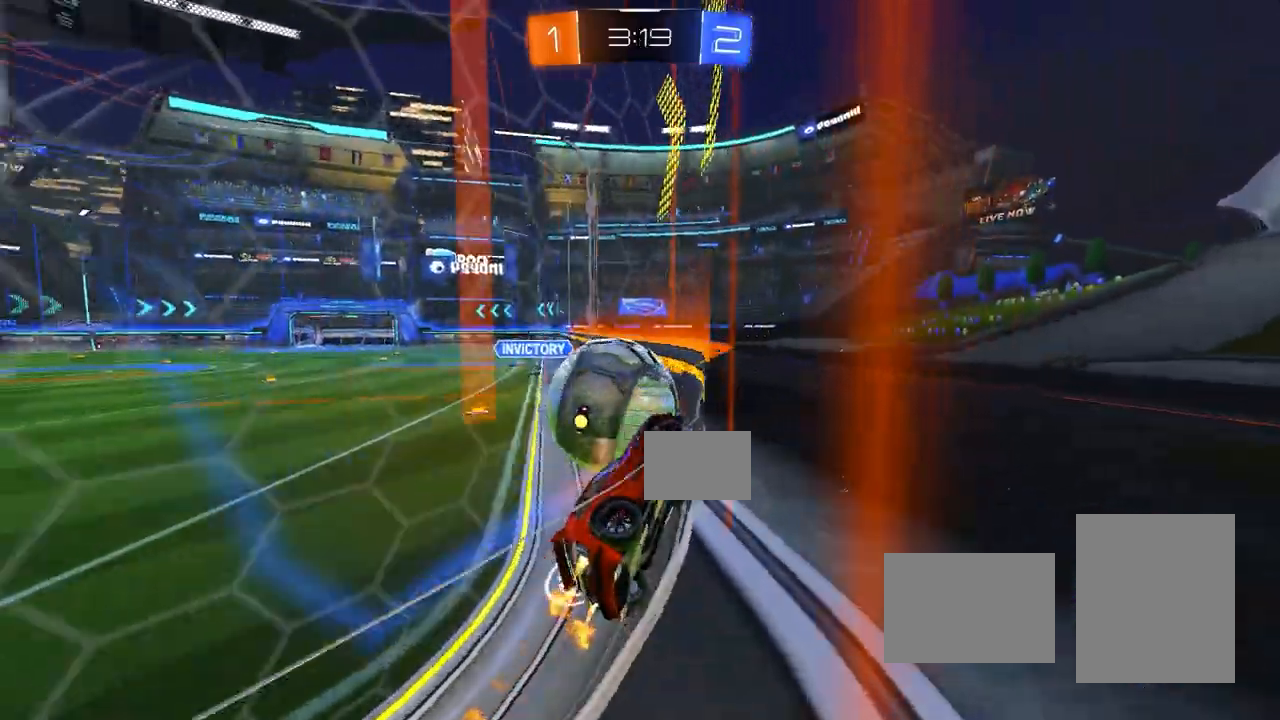
{"dt_ms": 500, "buttons": ["L2", "R2"], "left_stick": "center", "events": [[50, "CIRCLE", "up"], [250, "left_stick", "center"], [483, "L2", "down"]]}
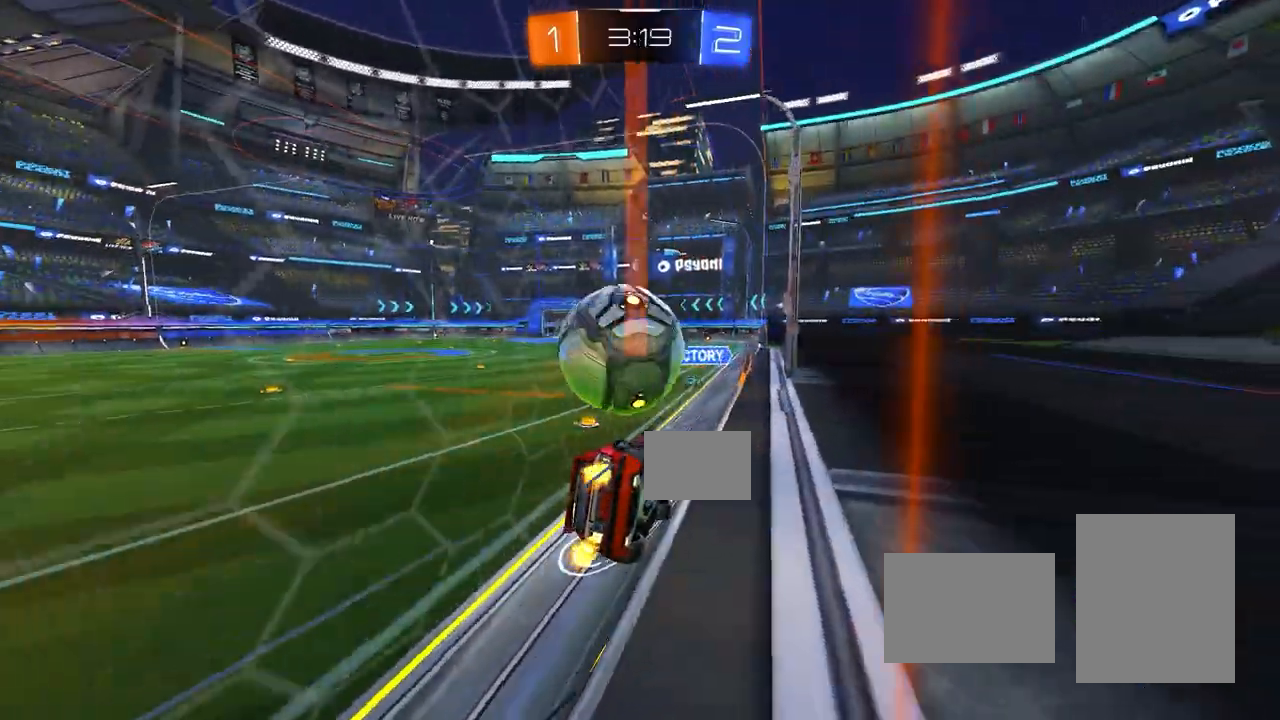
{"dt_ms": 500, "buttons": ["CROSS", "R2"], "left_stick": "left", "events": [[50, "R2", "up"], [100, "R2", "down"], [133, "L2", "up"], [350, "CROSS", "down"], [400, "left_stick", "down"], [500, "left_stick", "left"]]}
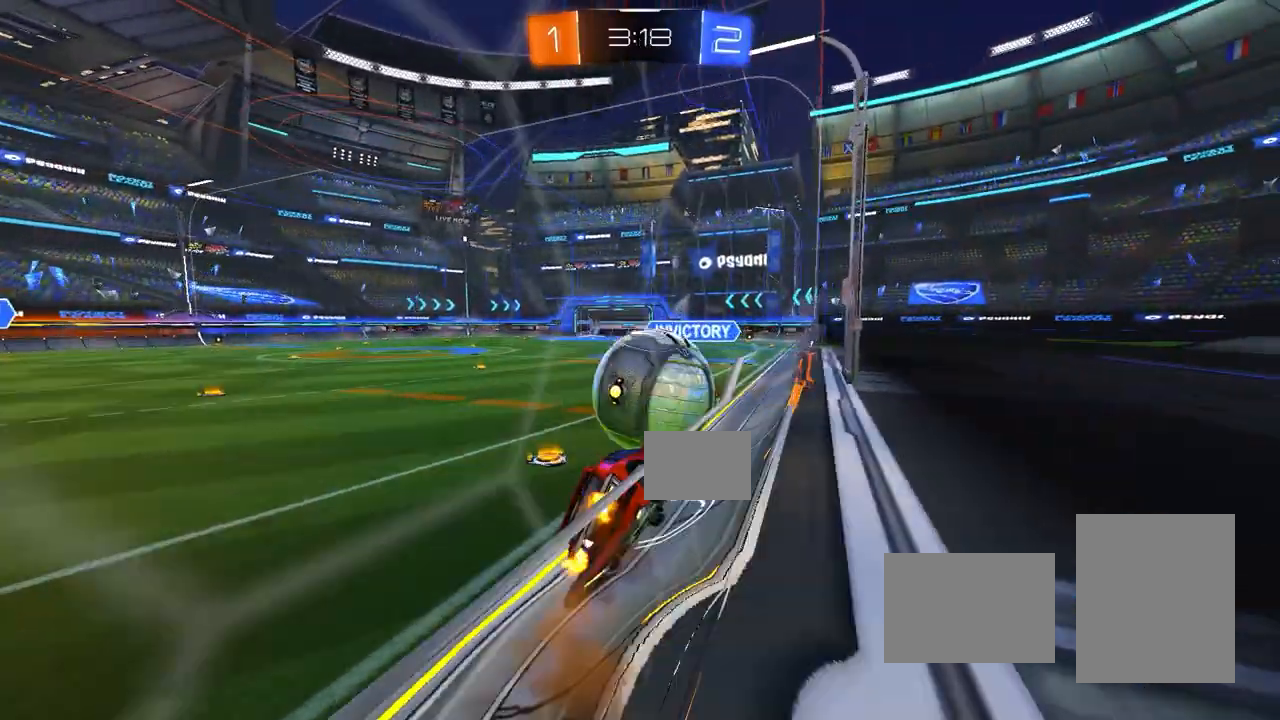
{"dt_ms": 500, "buttons": ["R2"], "left_stick": "left"}
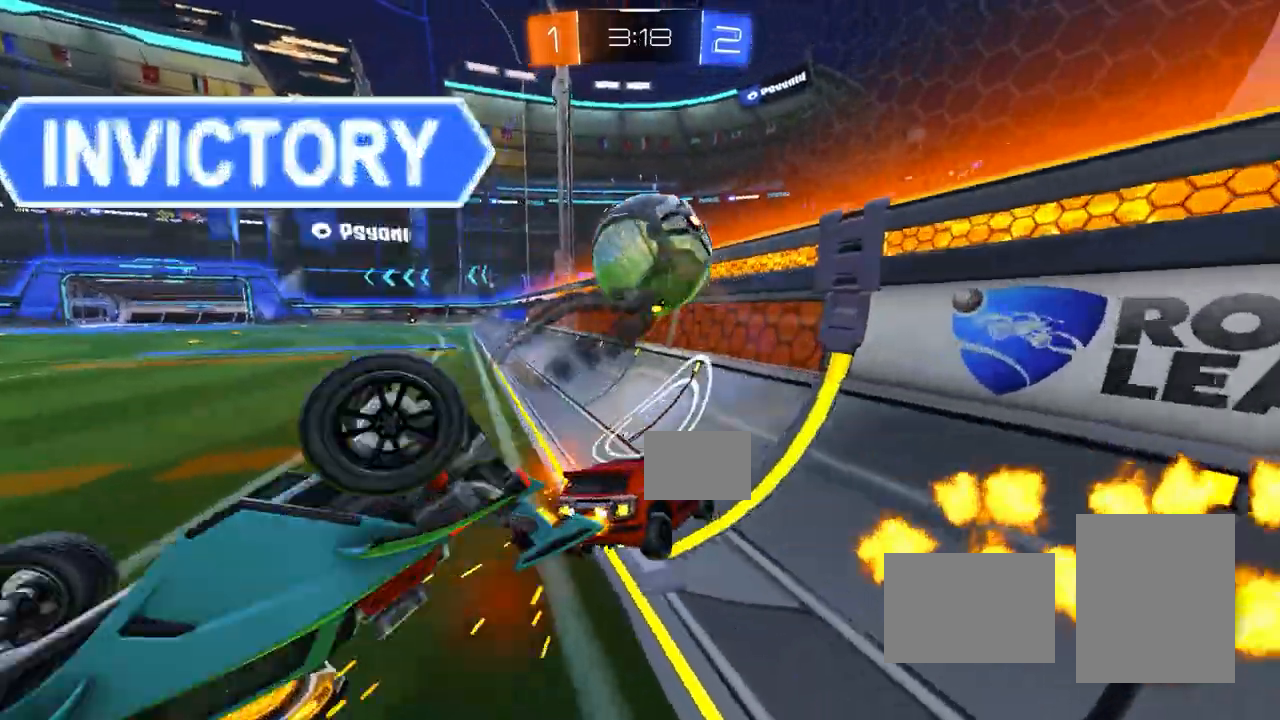
{"dt_ms": 500, "buttons": ["CIRCLE", "R2"], "left_stick": "left", "events": [[400, "CIRCLE", "down"]]}
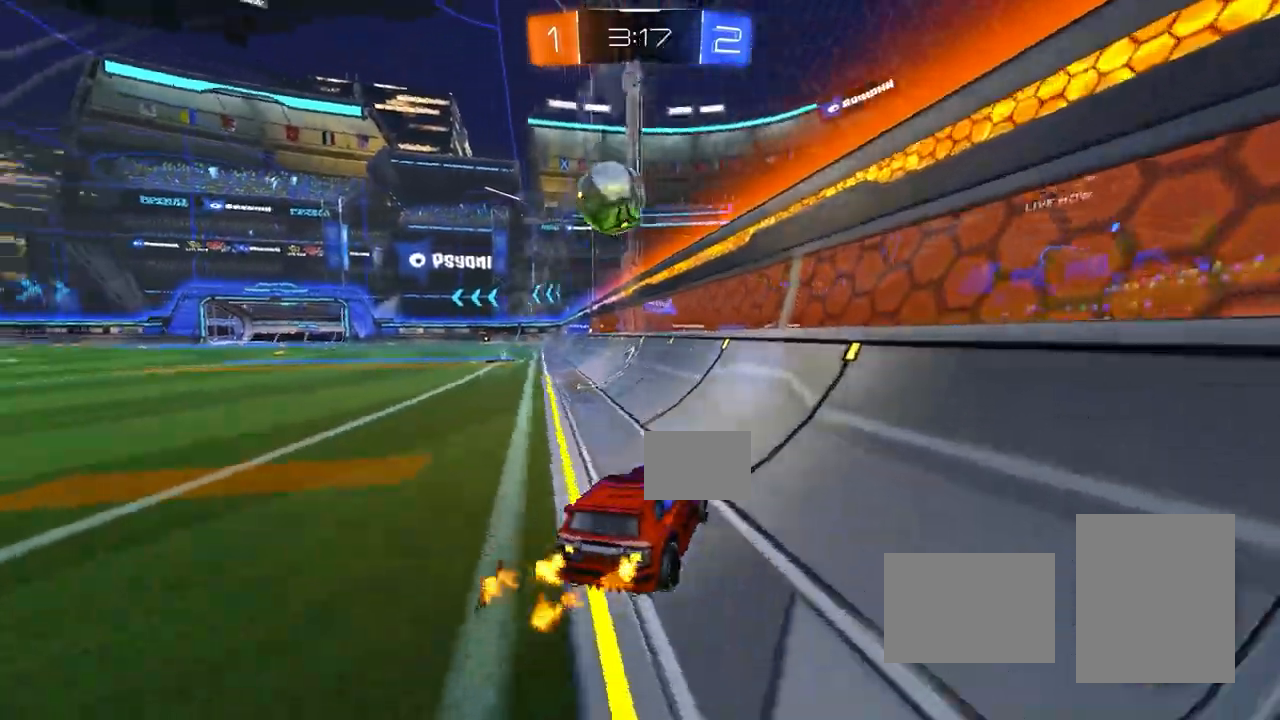
{"dt_ms": 500, "buttons": ["CROSS", "CIRCLE", "L1", "R2"], "left_stick": "up-right", "events": [[250, "left_stick", "center"], [317, "left_stick", "down-left"], [333, "CROSS", "down"], [400, "CROSS", "up"], [417, "L1", "down"], [417, "left_stick", "up-right"], [483, "CROSS", "down"]]}
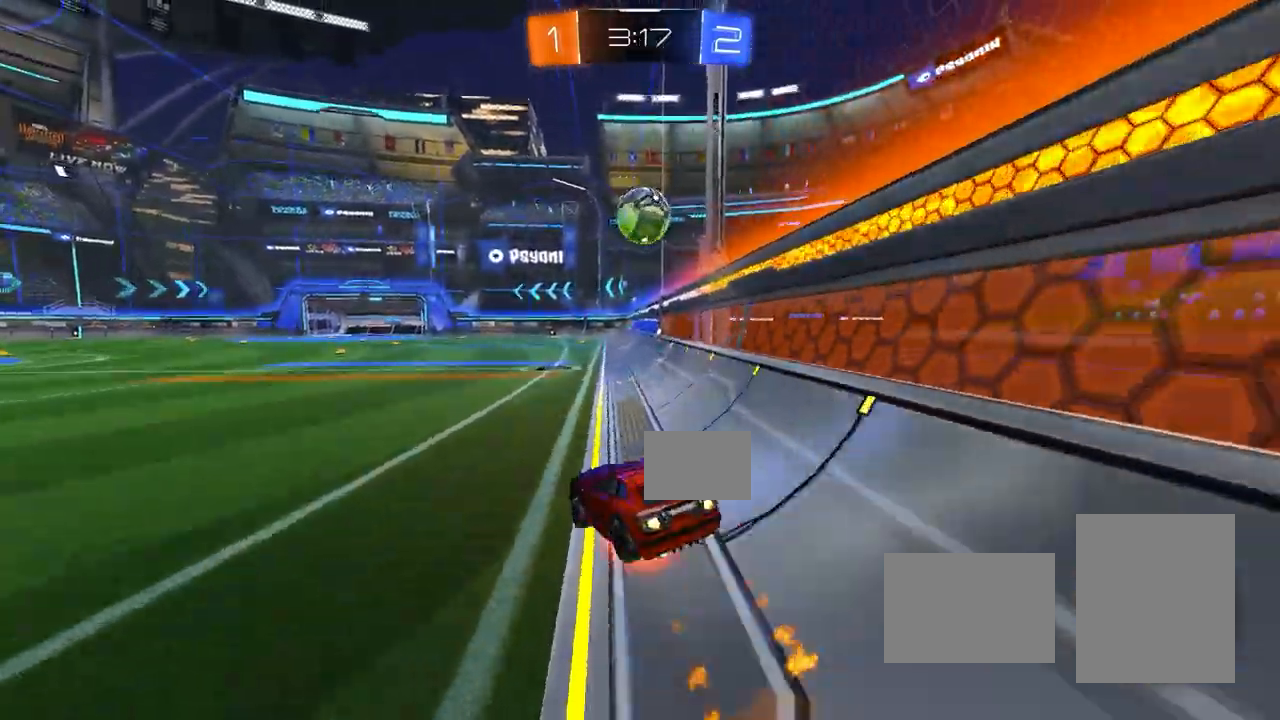
{"dt_ms": 500, "buttons": ["L1"], "left_stick": "down-right", "events": [[50, "left_stick", "down-right"], [67, "CROSS", "up"], [233, "CIRCLE", "up"], [250, "SQUARE", "down"], [300, "R2", "up"], [333, "SQUARE", "up"], [400, "CIRCLE", "down"], [500, "CIRCLE", "up"]]}
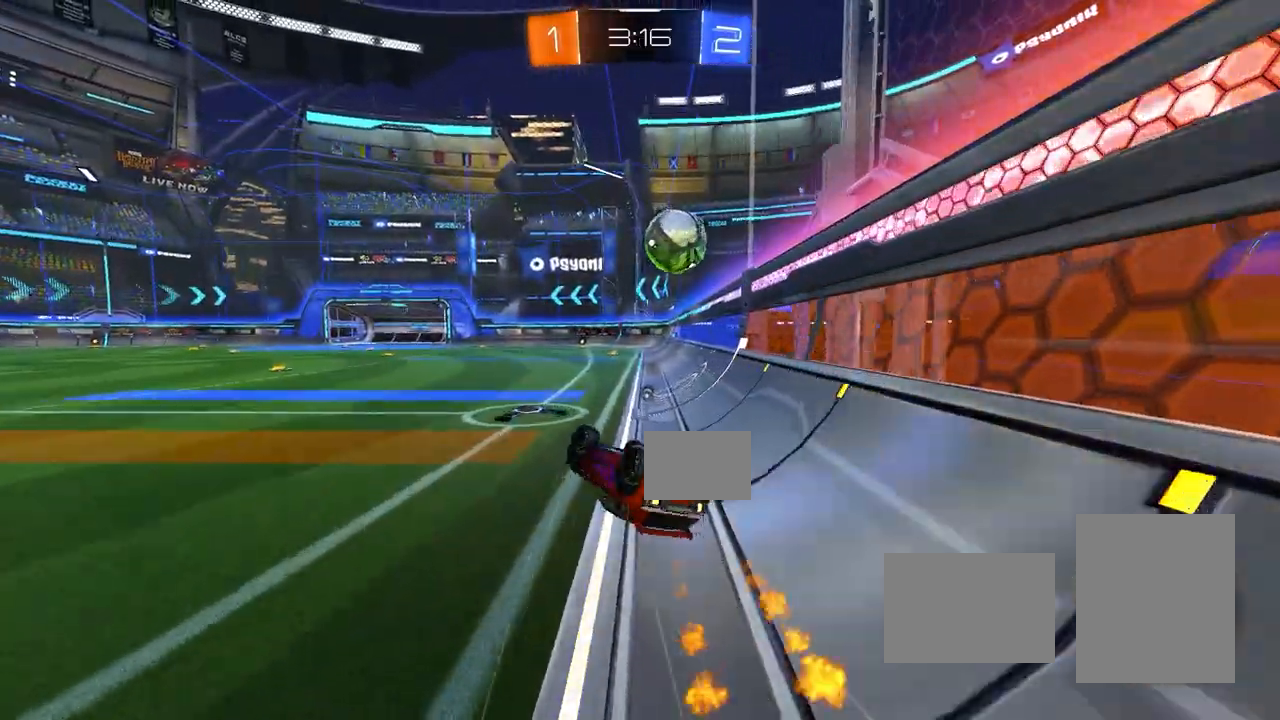
{"dt_ms": 500, "buttons": [], "left_stick": "right", "events": [[267, "L1", "up"], [300, "left_stick", "center"], [483, "left_stick", "right"]]}
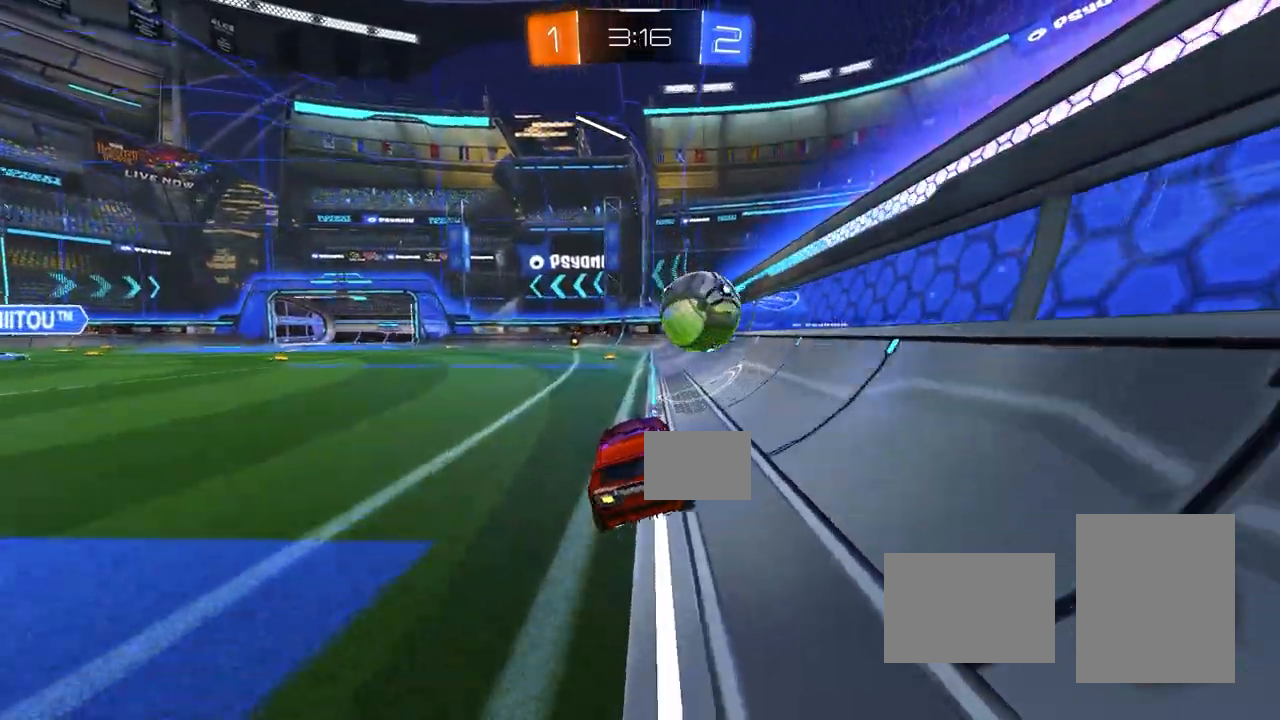
{"dt_ms": 500, "buttons": ["R2"], "left_stick": "center", "events": [[150, "left_stick", "center"], [200, "left_stick", "left"], [250, "SQUARE", "down"], [300, "left_stick", "center"], [317, "L2", "down"], [367, "SQUARE", "up"], [433, "L2", "up"], [483, "R2", "down"]]}
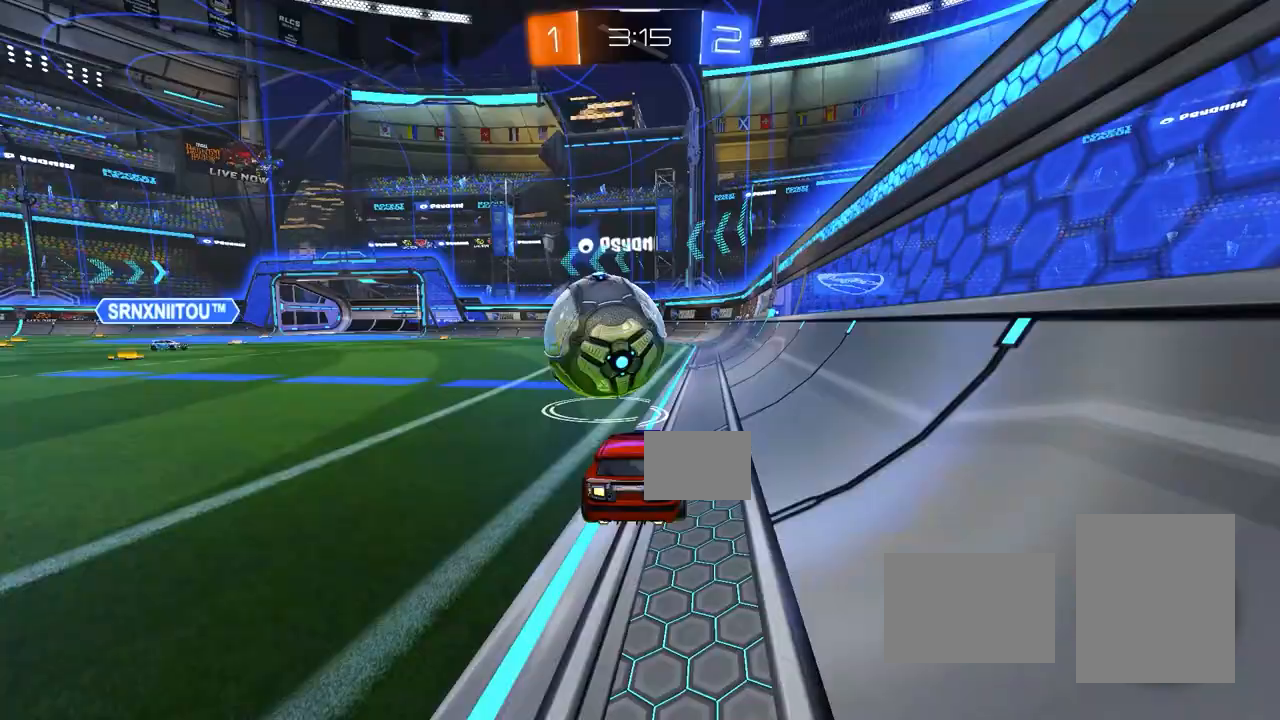
{"dt_ms": 500, "buttons": ["L1", "R2"], "left_stick": "left"}
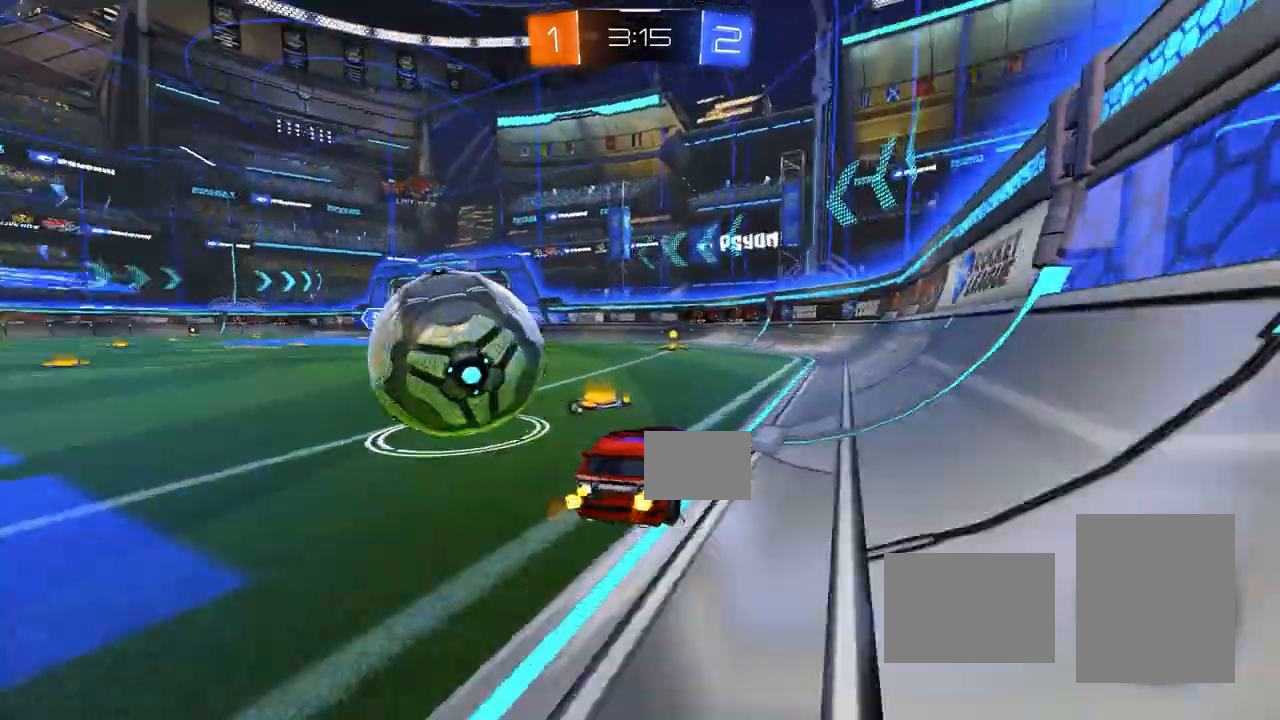
{"dt_ms": 500, "buttons": [], "left_stick": "left", "events": [[33, "SQUARE", "down"], [67, "CIRCLE", "down"], [67, "L1", "up"], [67, "SQUARE", "up"], [333, "CIRCLE", "up"], [467, "R2", "up"]]}
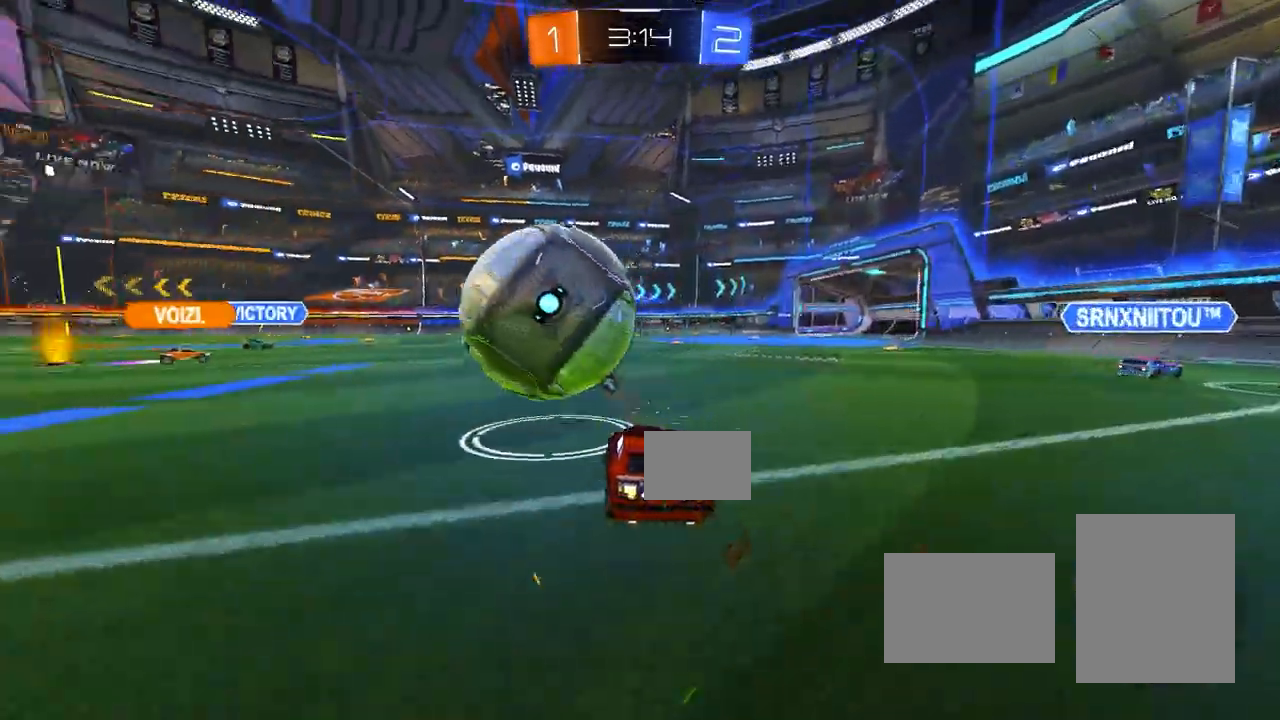
{"dt_ms": 500, "buttons": ["CIRCLE", "R2"], "left_stick": "down", "events": [[67, "R2", "down"], [117, "CIRCLE", "down"], [117, "left_stick", "right"], [283, "left_stick", "center"], [350, "left_stick", "right"], [417, "left_stick", "down"]]}
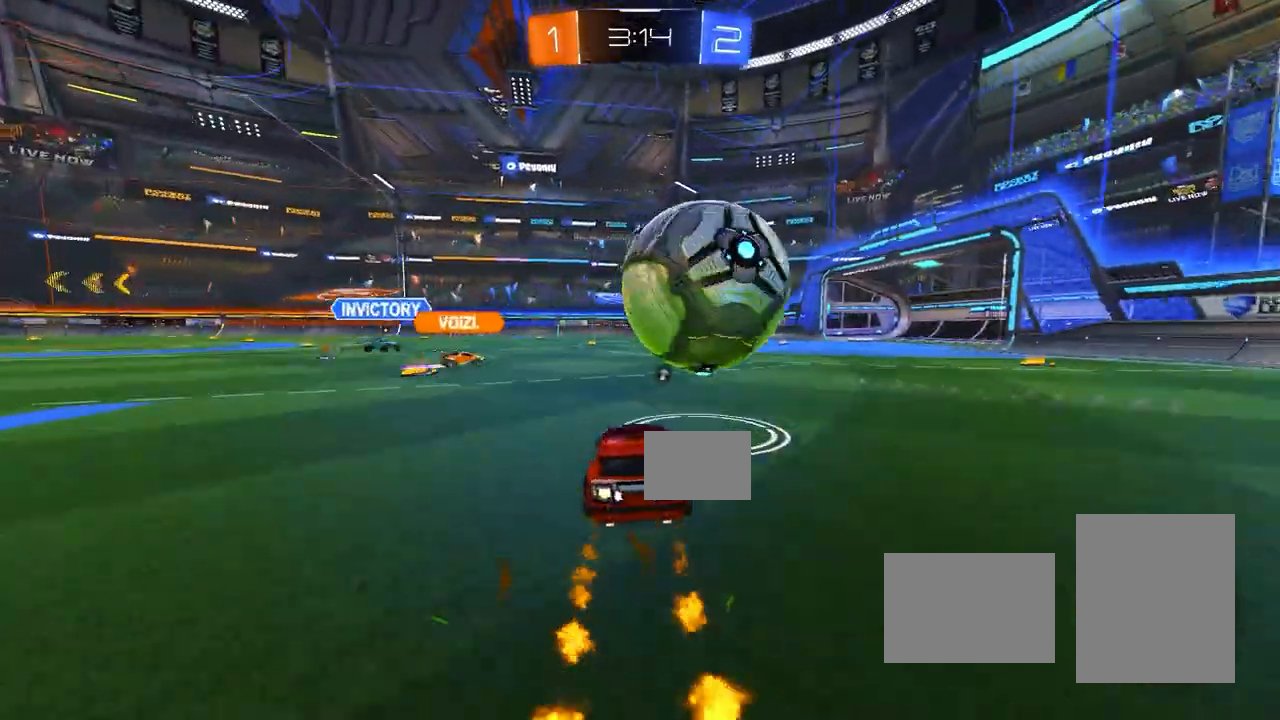
{"dt_ms": 500, "buttons": ["CIRCLE", "R2"], "left_stick": "left", "events": [[33, "left_stick", "right"], [417, "left_stick", "left"]]}
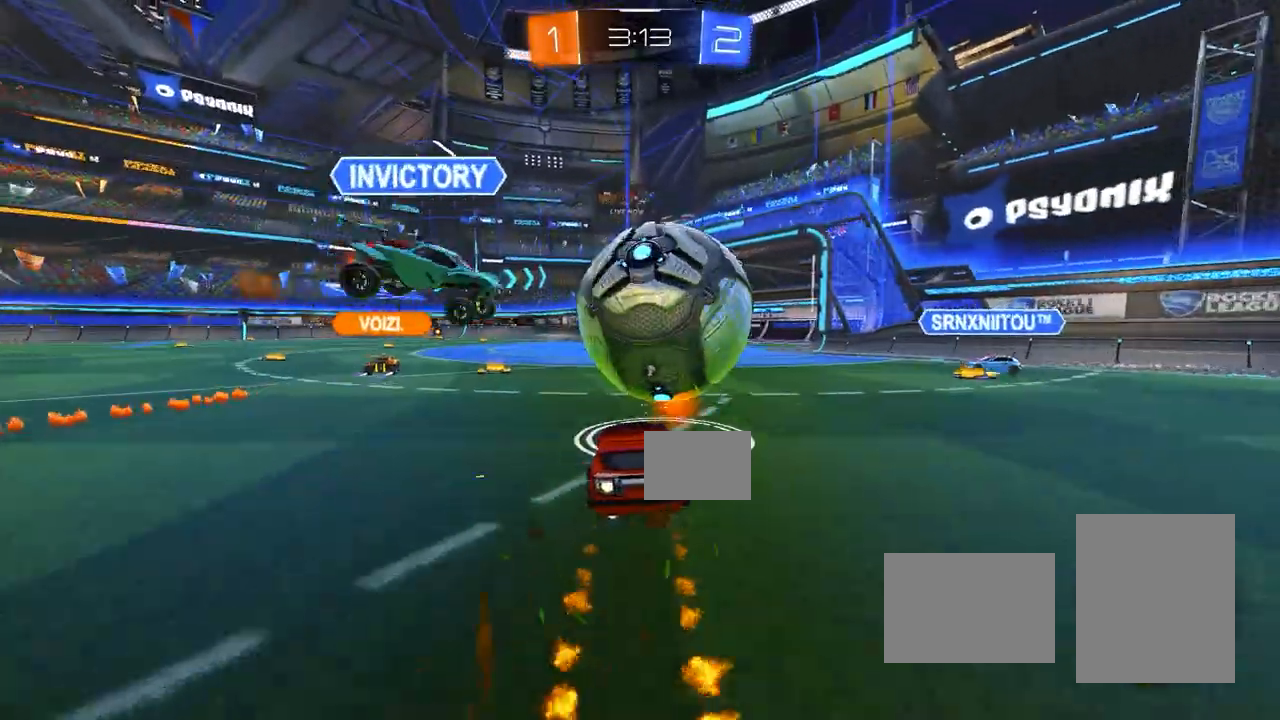
{"dt_ms": 500, "buttons": ["SQUARE", "R2"], "left_stick": "center", "events": [[17, "CROSS", "down"], [83, "CROSS", "up"], [117, "left_stick", "center"], [267, "left_stick", "right"], [317, "left_stick", "down-right"], [383, "CIRCLE", "up"], [417, "left_stick", "center"], [500, "SQUARE", "down"]]}
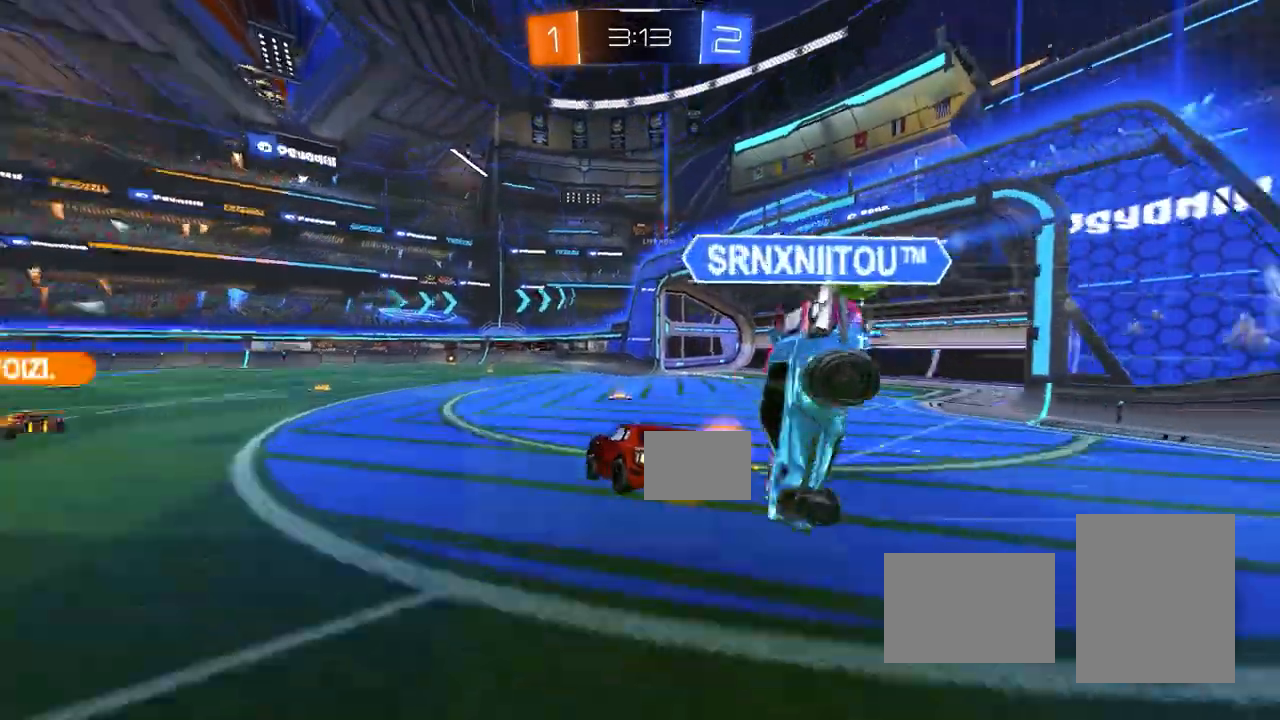
{"dt_ms": 1000, "buttons": [], "left_stick": "right"}
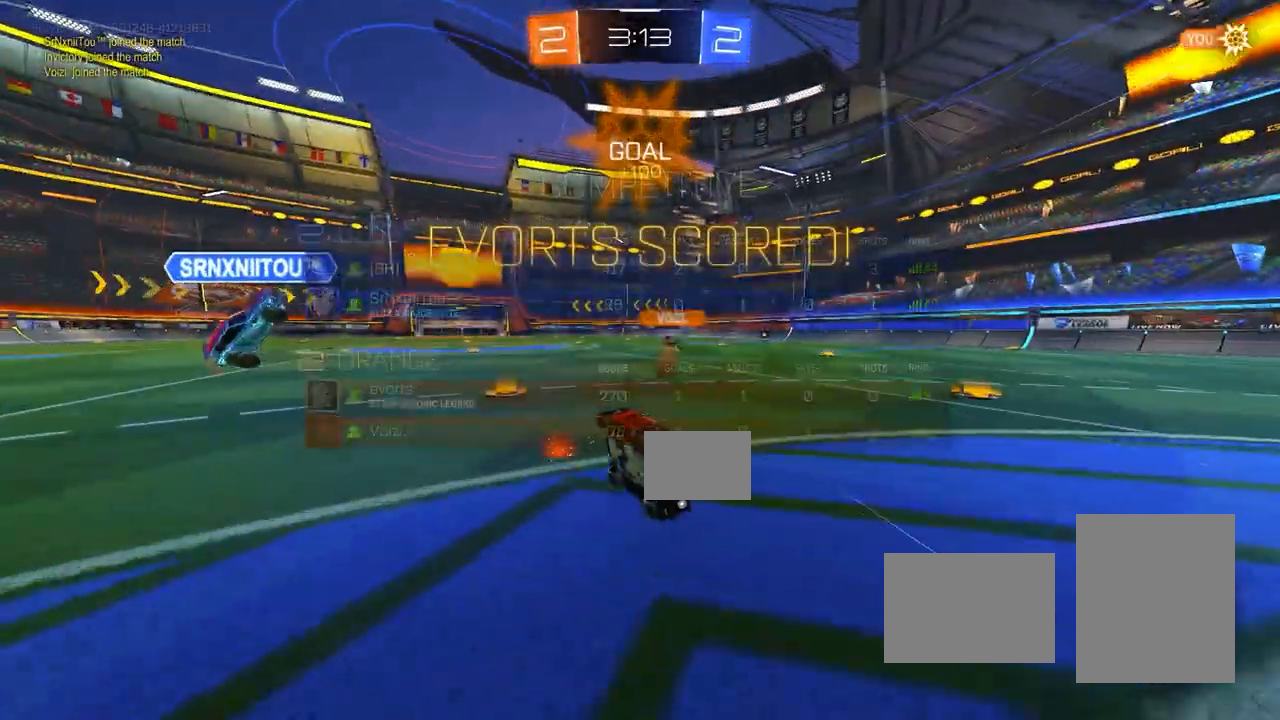
{"dt_ms": 500, "buttons": ["L1"], "left_stick": "center", "events": [[17, "L1", "down"], [367, "left_stick", "center"]]}
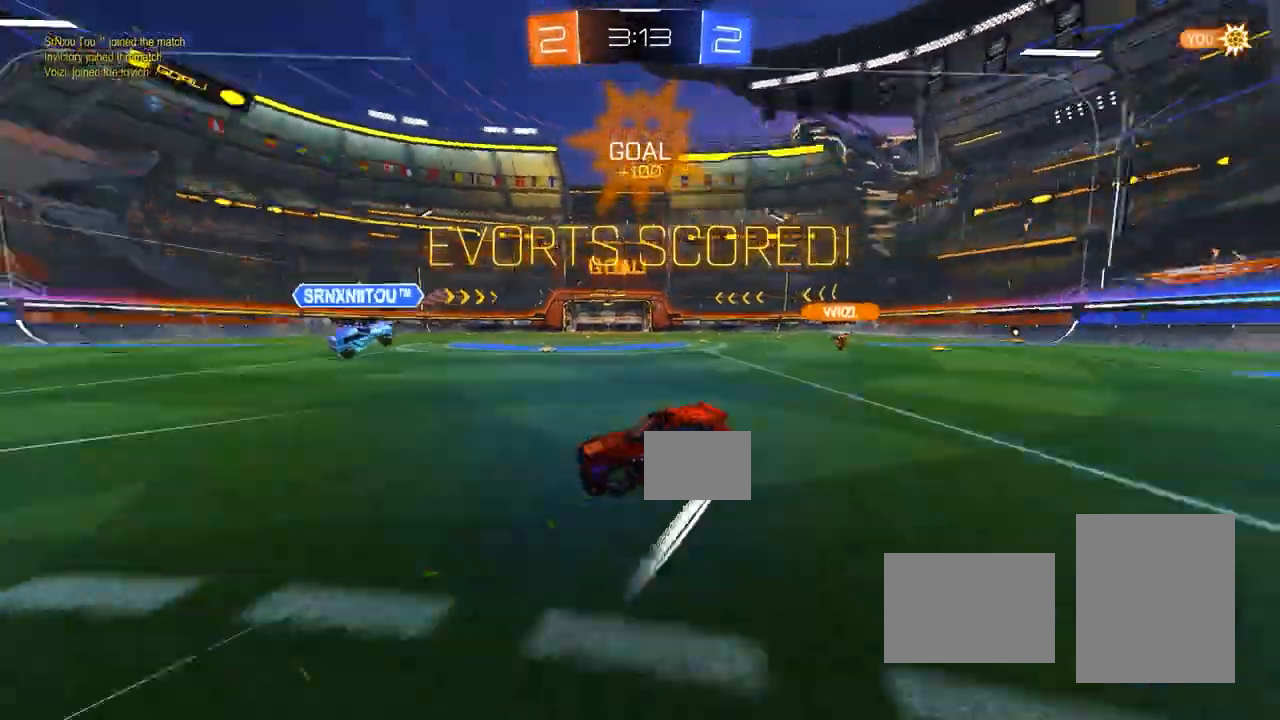
{"dt_ms": 500, "buttons": [], "left_stick": "down-right", "events": [[67, "left_stick", "down-right"], [100, "CROSS", "down"], [183, "CROSS", "up"], [233, "CROSS", "down"], [433, "CROSS", "up"], [433, "L1", "up"]]}
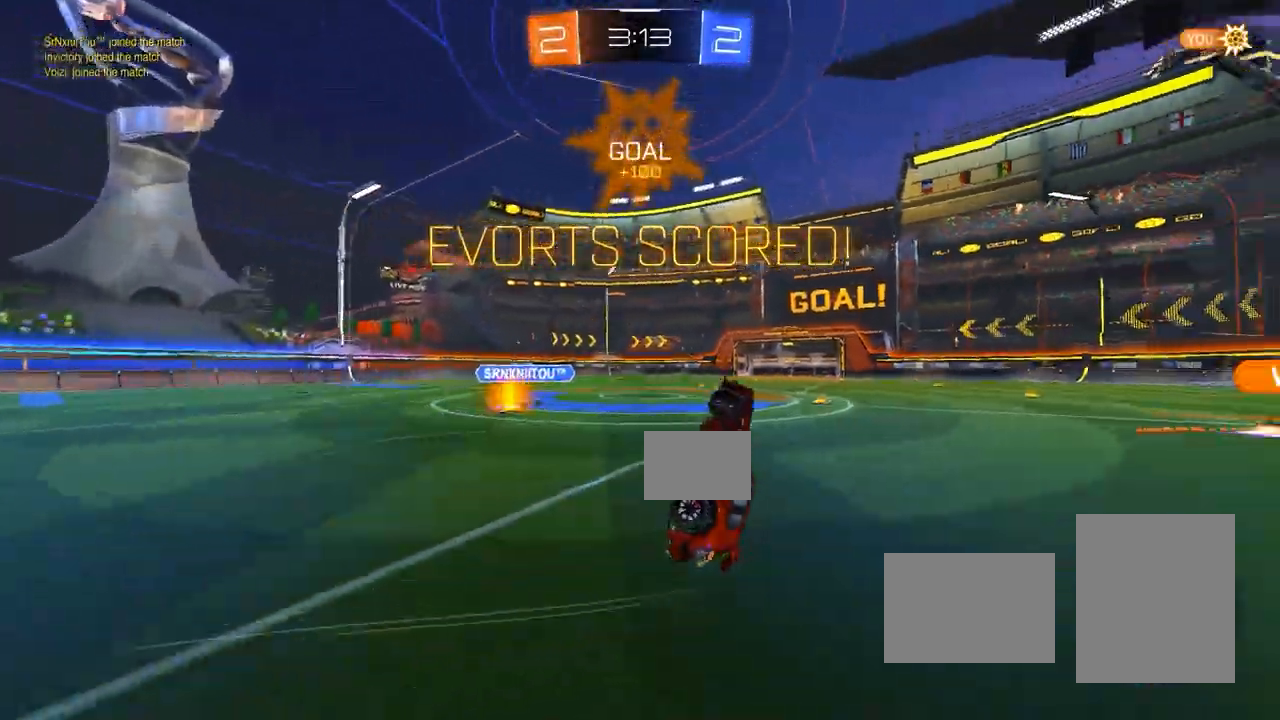
{"dt_ms": 500, "buttons": ["R1"], "left_stick": "center", "events": [[33, "R1", "down"], [67, "left_stick", "up"], [117, "CIRCLE", "down"], [267, "CIRCLE", "up"], [483, "left_stick", "center"]]}
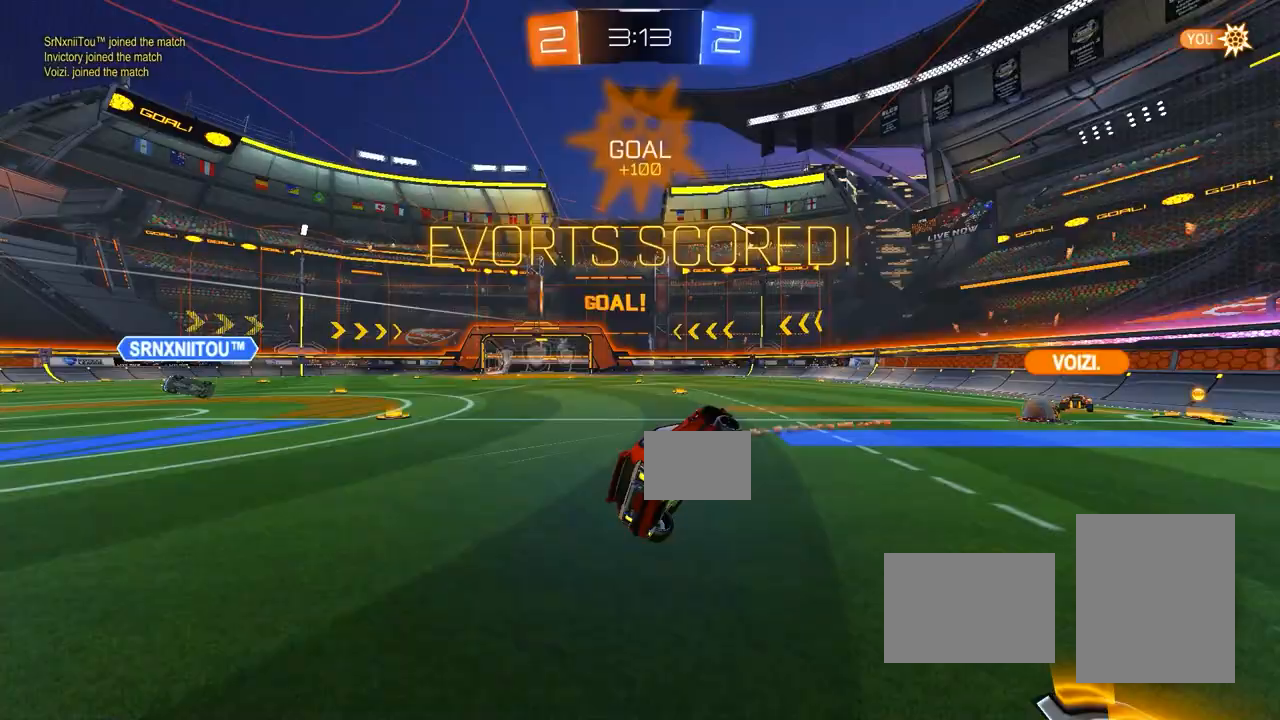
{"dt_ms": 500, "buttons": ["CROSS", "R2"], "left_stick": "down-left", "events": [[50, "R1", "up"], [233, "left_stick", "left"], [317, "R2", "down"], [433, "left_stick", "down-left"], [467, "CROSS", "down"]]}